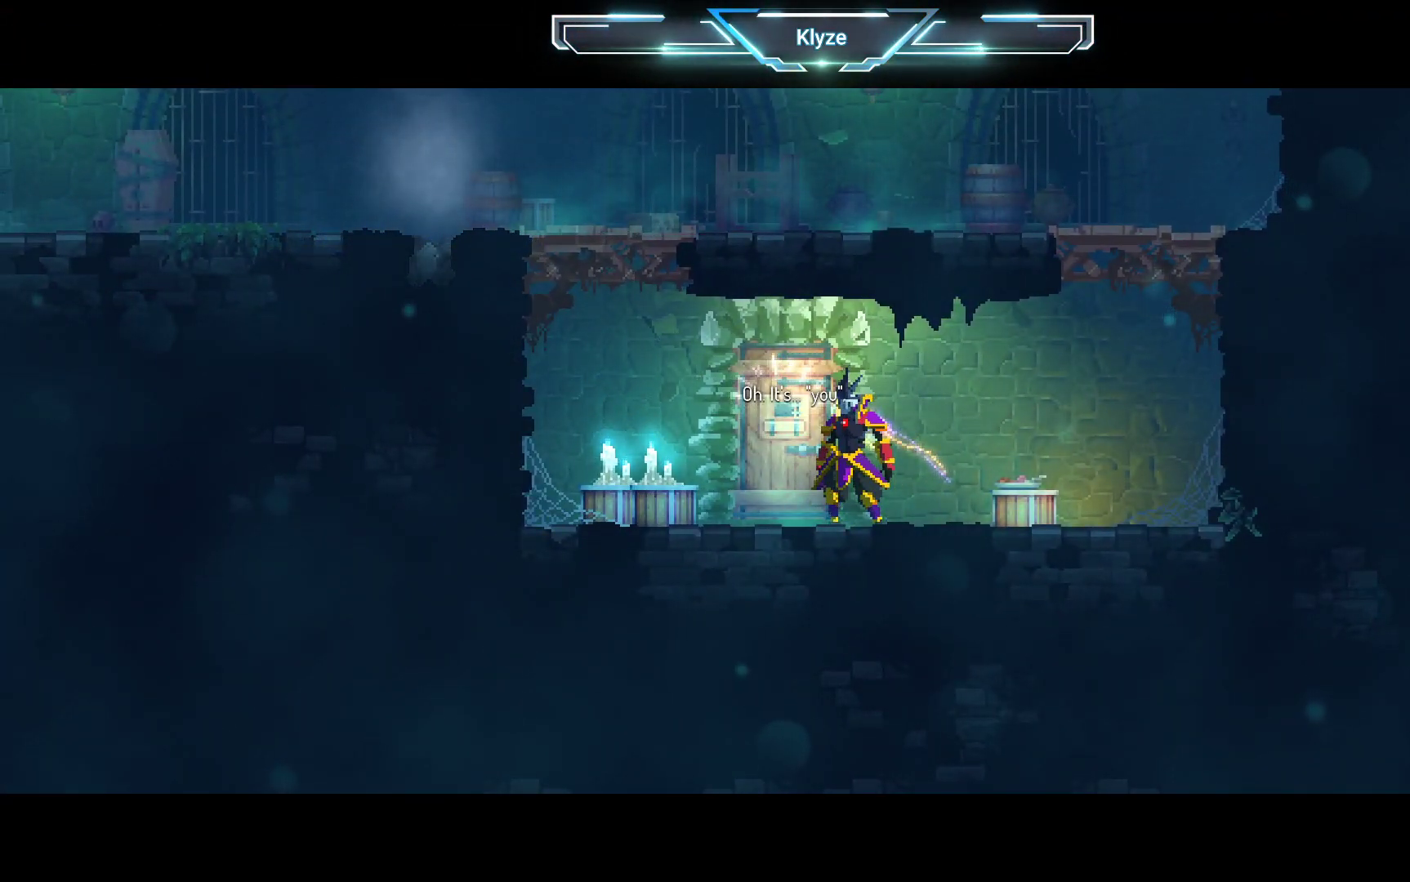
Gameplay with a controller (Xbox layout); each line is a JSON object with the inputs held at the frame after it. "events" lists button and stick changes between this image and that frame as [ms after this image, input, new state], when the widget could be followed in between. Not read: L3 R3.
{"buttons": ["A"], "left_stick": "center", "right_stick": "center", "events": [[100, "A", "down"], [200, "A", "up"], [267, "A", "down"], [367, "A", "up"], [450, "A", "down"]]}
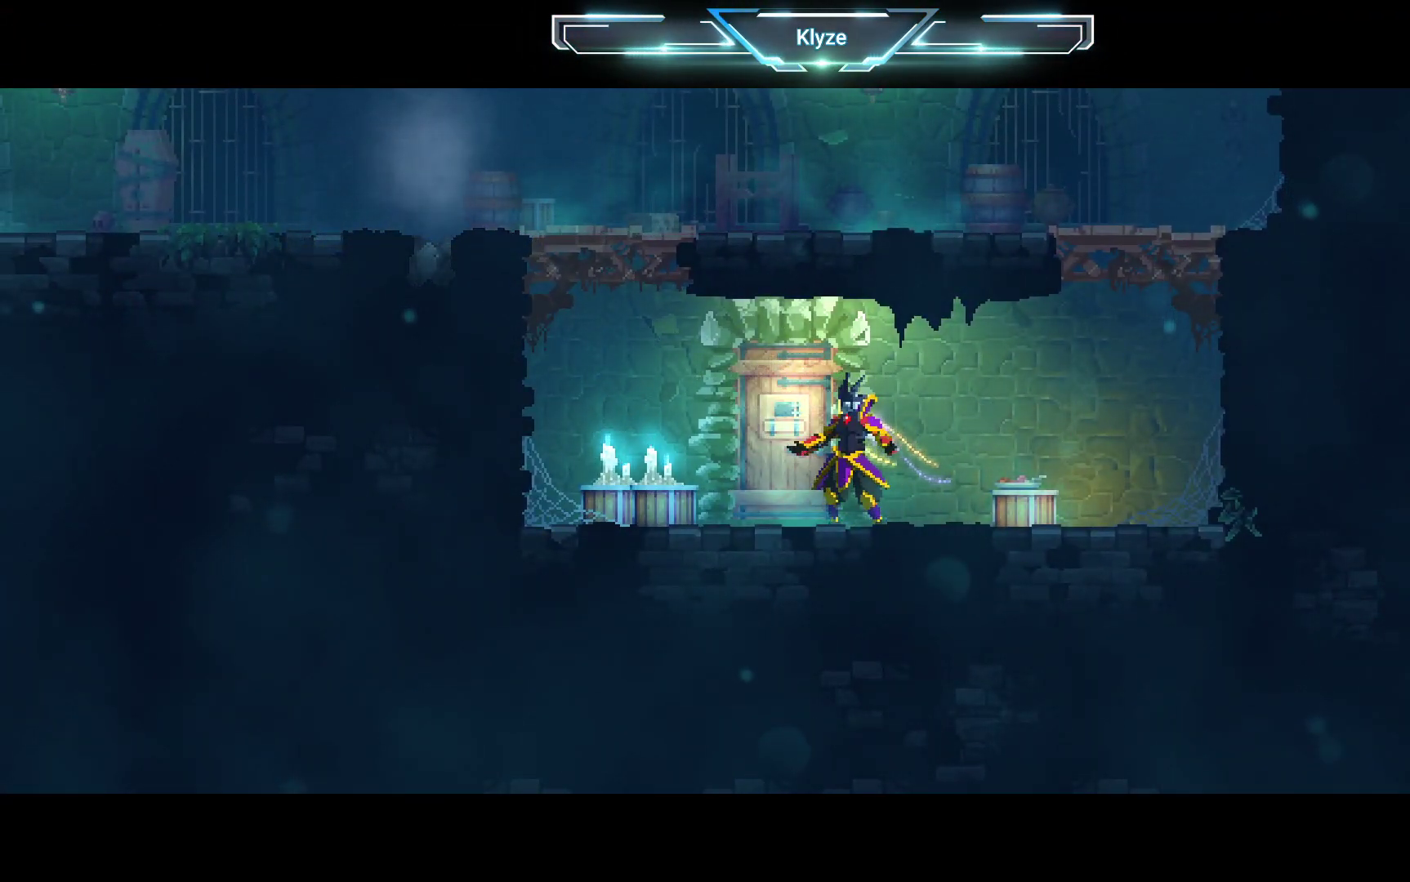
{"buttons": [], "left_stick": "center", "right_stick": "center", "events": [[50, "A", "up"], [150, "A", "down"], [250, "A", "up"], [350, "A", "down"], [450, "A", "up"]]}
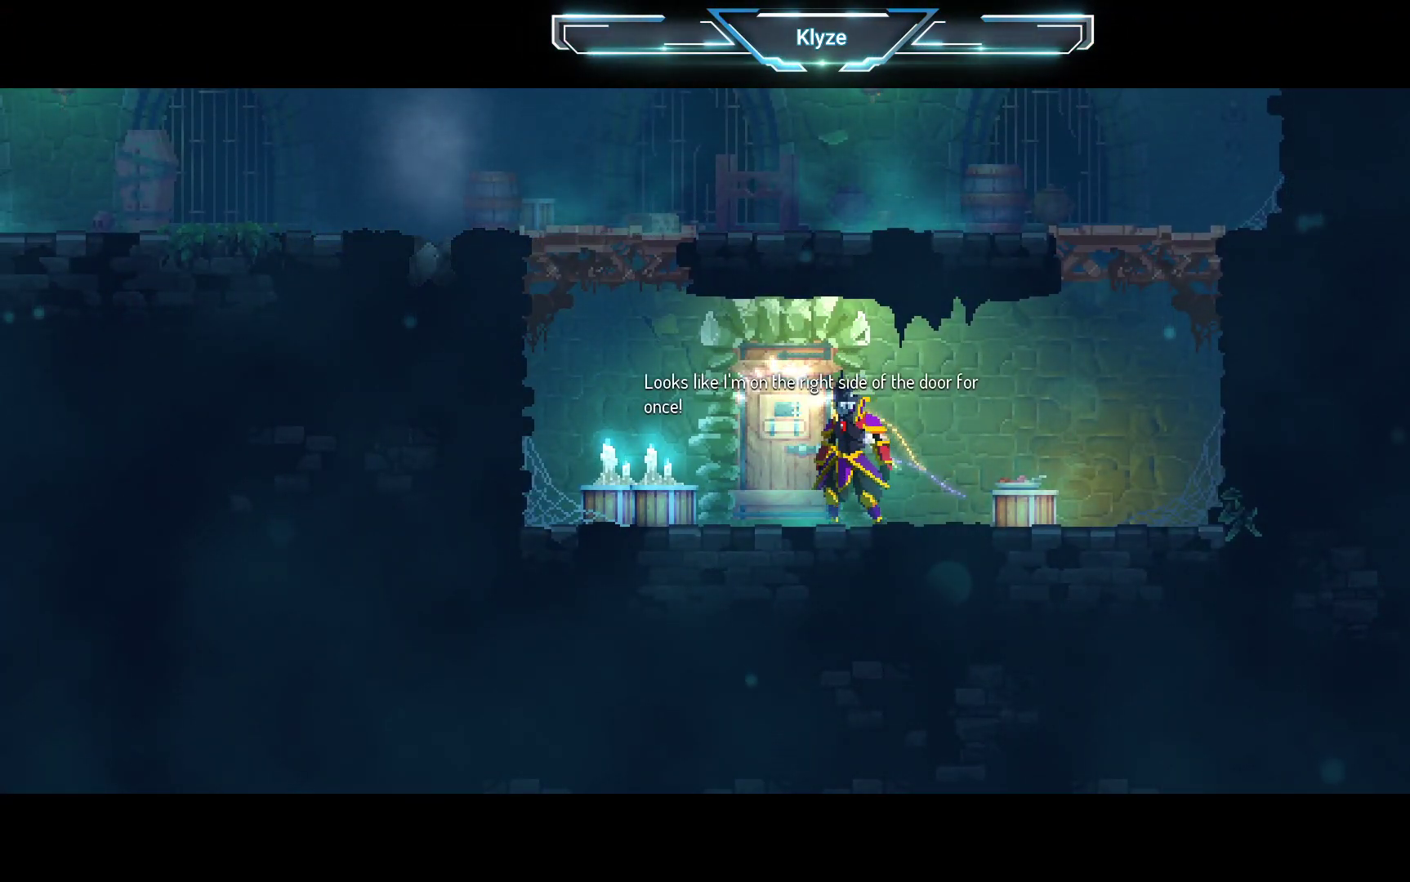
{"buttons": ["A", "DPAD_RIGHT"], "left_stick": "center", "right_stick": "center", "events": [[50, "A", "down"], [183, "A", "up"], [267, "A", "down"], [333, "DPAD_RIGHT", "down"], [367, "A", "up"], [433, "A", "down"]]}
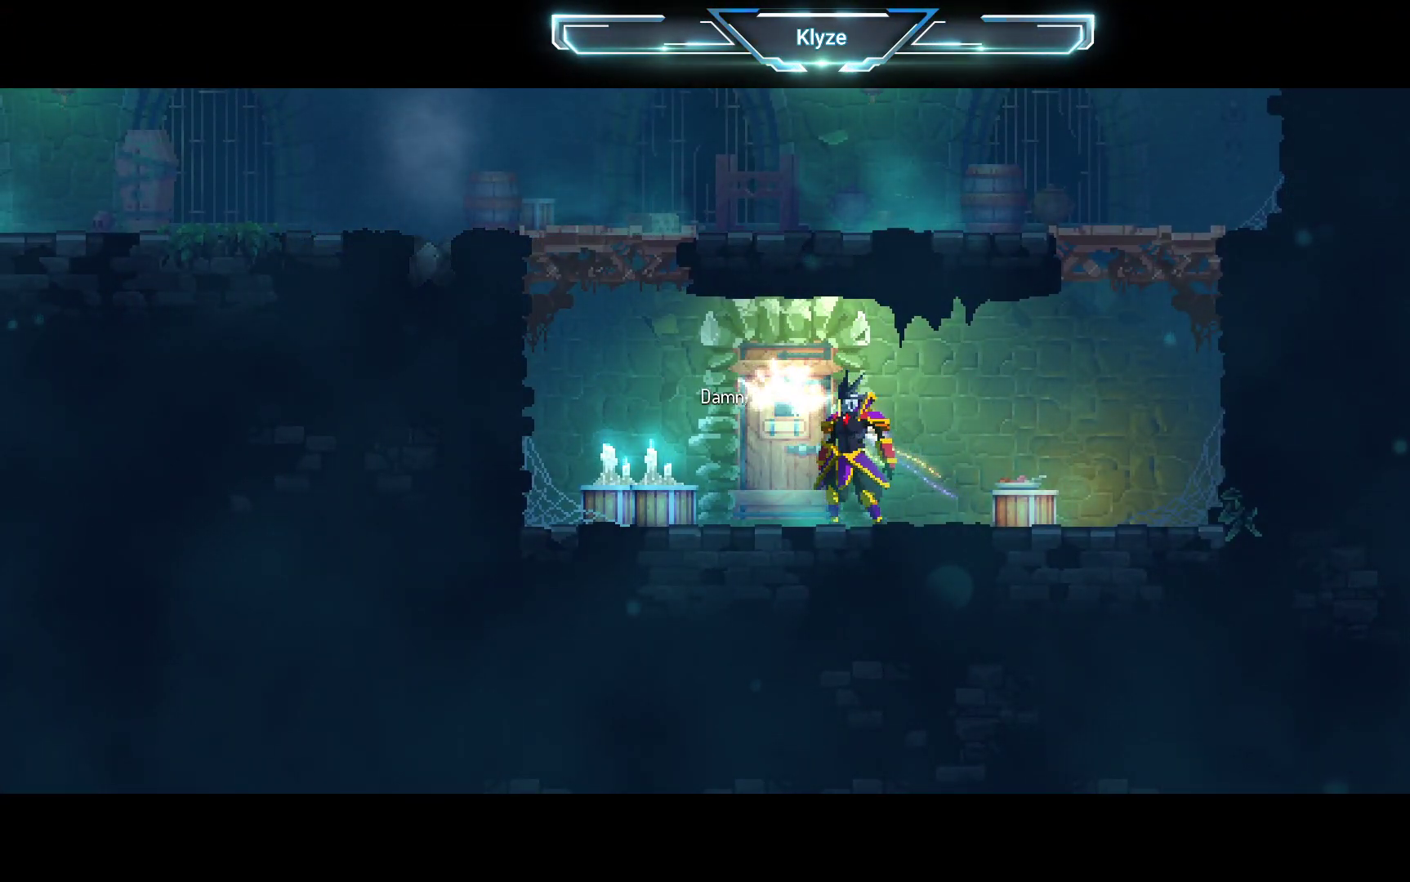
{"buttons": ["DPAD_RIGHT"], "left_stick": "center", "right_stick": "center", "events": [[67, "A", "up"], [150, "A", "down"], [300, "A", "up"], [367, "DPAD_RIGHT", "up"], [383, "A", "down"], [483, "A", "up"], [483, "DPAD_RIGHT", "down"]]}
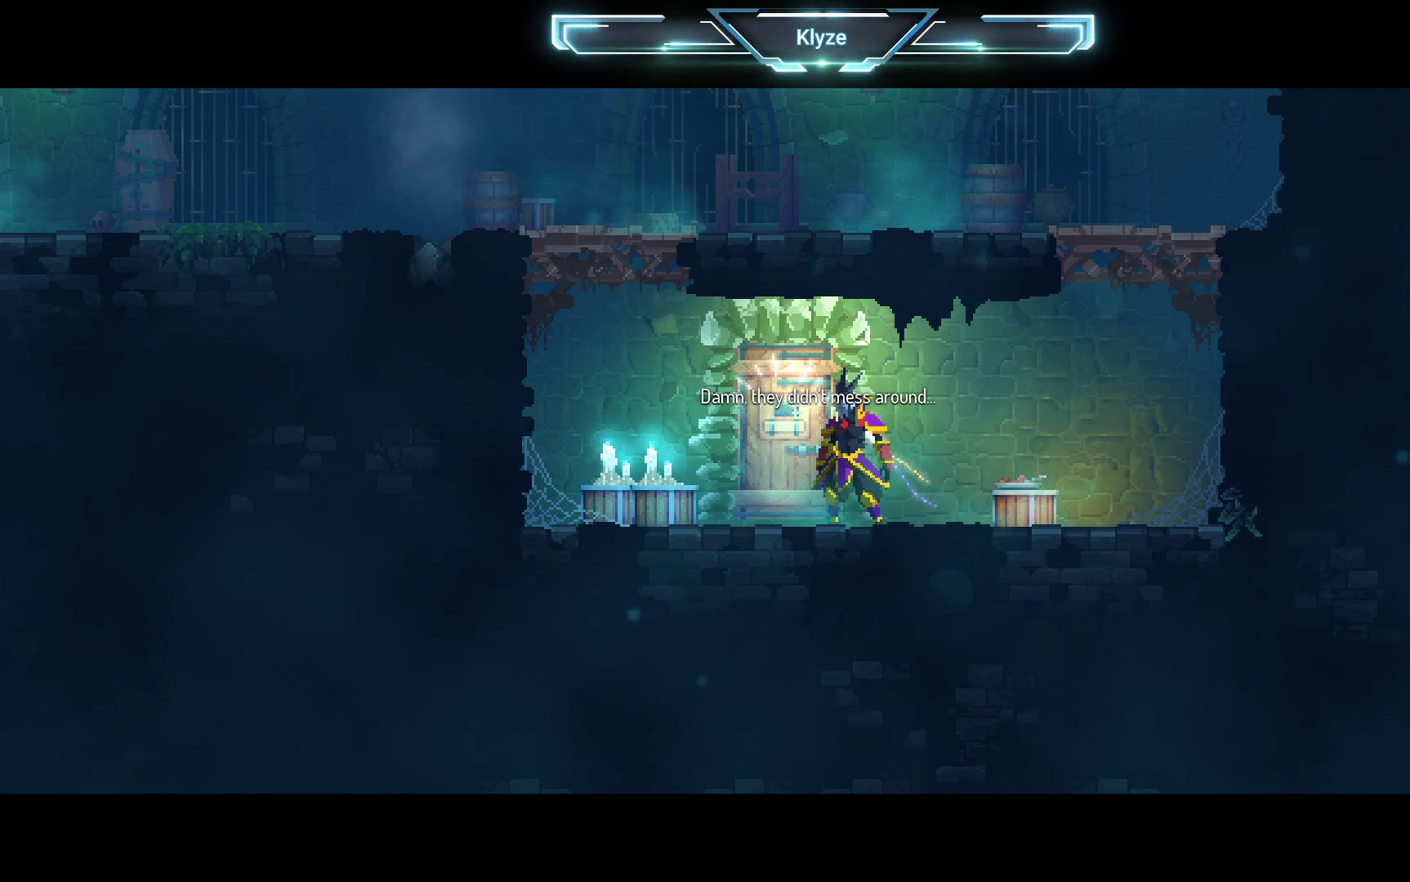
{"buttons": ["DPAD_RIGHT"], "left_stick": "center", "right_stick": "center", "events": [[67, "A", "down"], [183, "A", "up"], [283, "DPAD_RIGHT", "up"], [467, "DPAD_RIGHT", "down"]]}
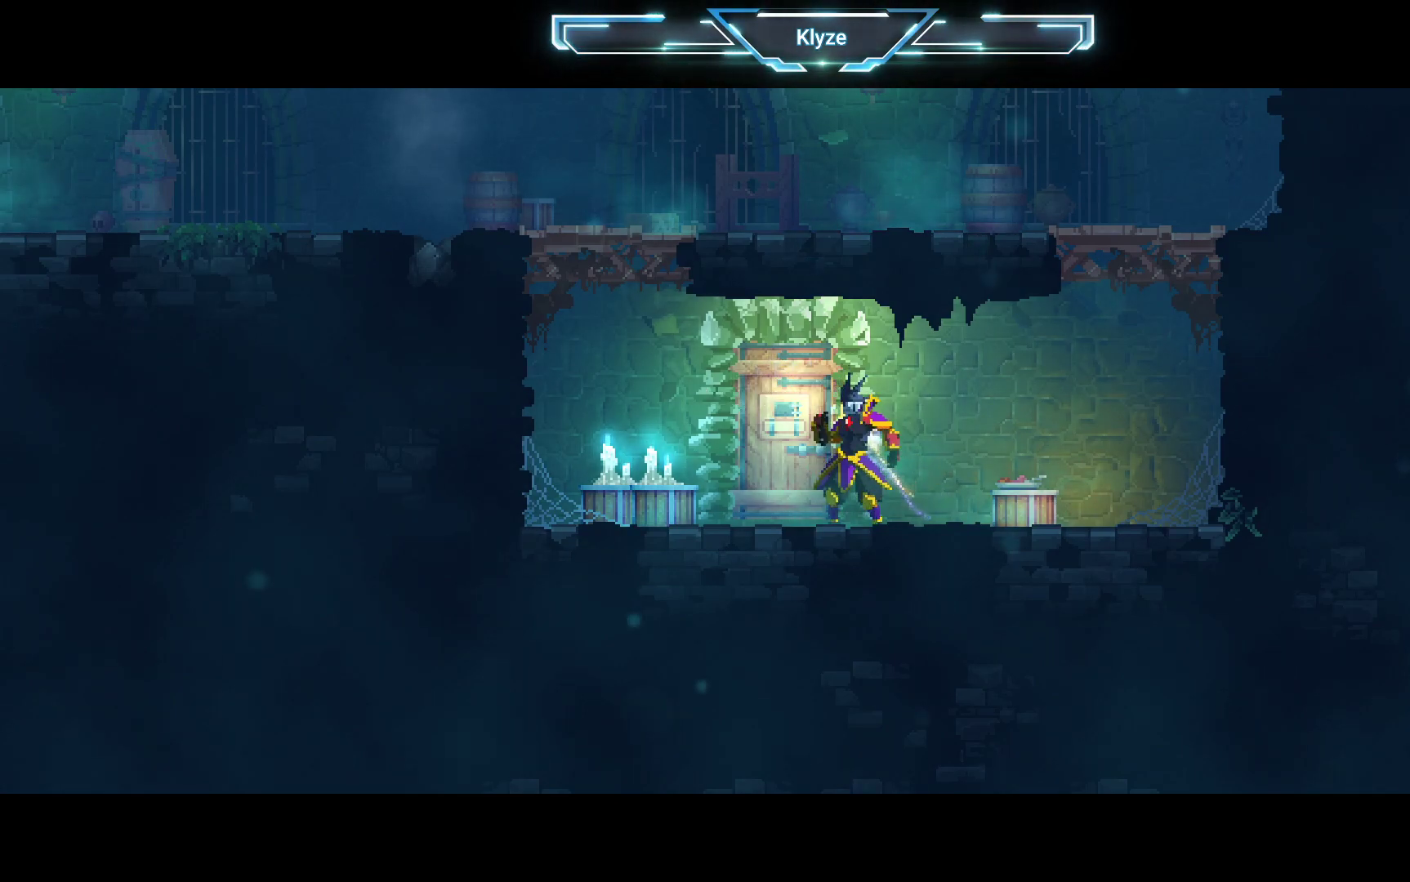
{"buttons": [], "left_stick": "center", "right_stick": "center", "events": [[50, "A", "down"], [200, "A", "up"], [217, "DPAD_RIGHT", "up"], [317, "A", "down"], [450, "A", "up"]]}
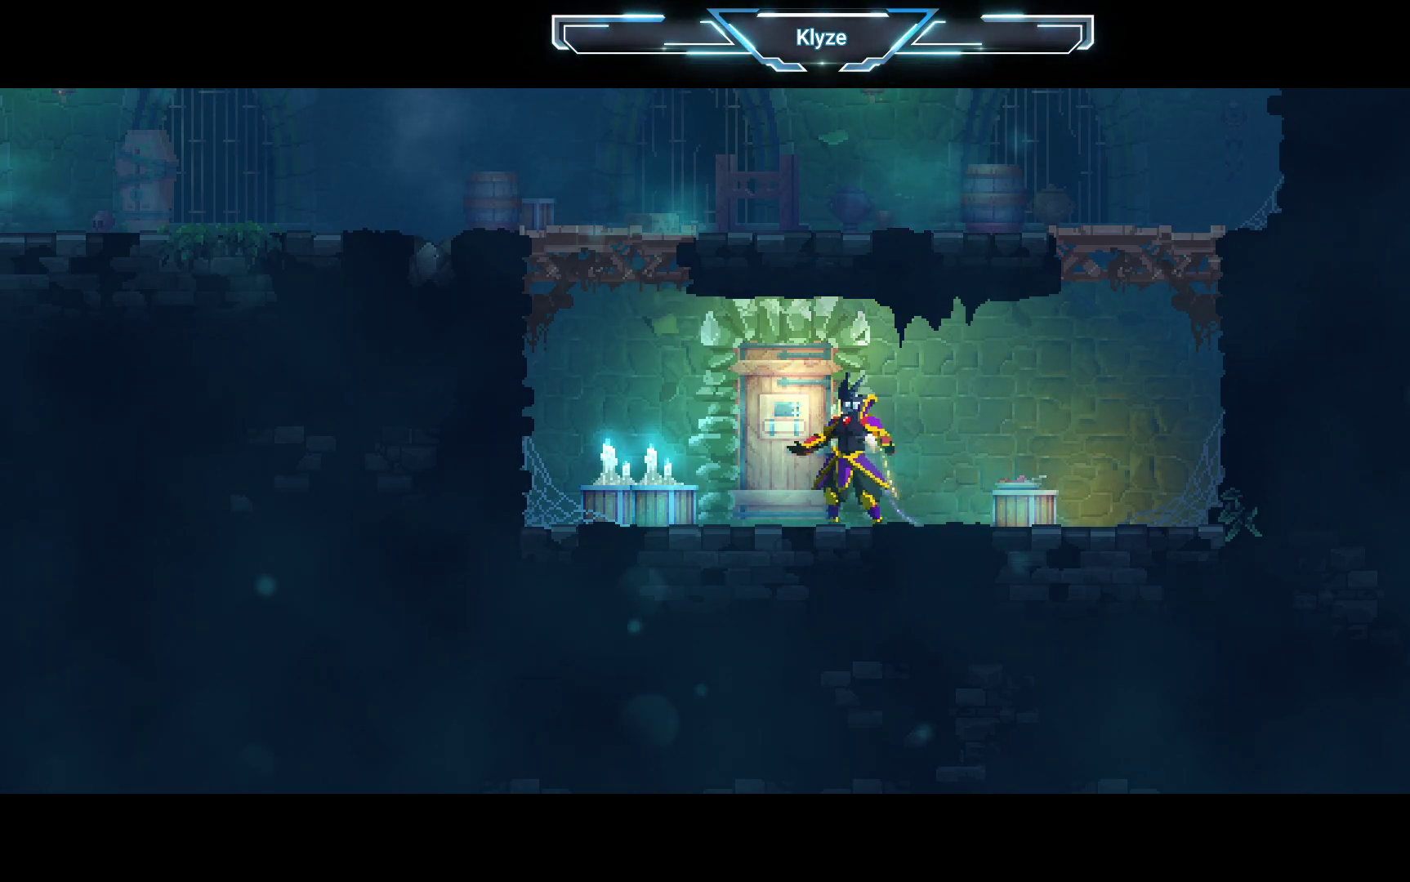
{"buttons": ["A"], "left_stick": "center", "right_stick": "center", "events": [[250, "A", "down"], [367, "A", "up"], [467, "A", "down"]]}
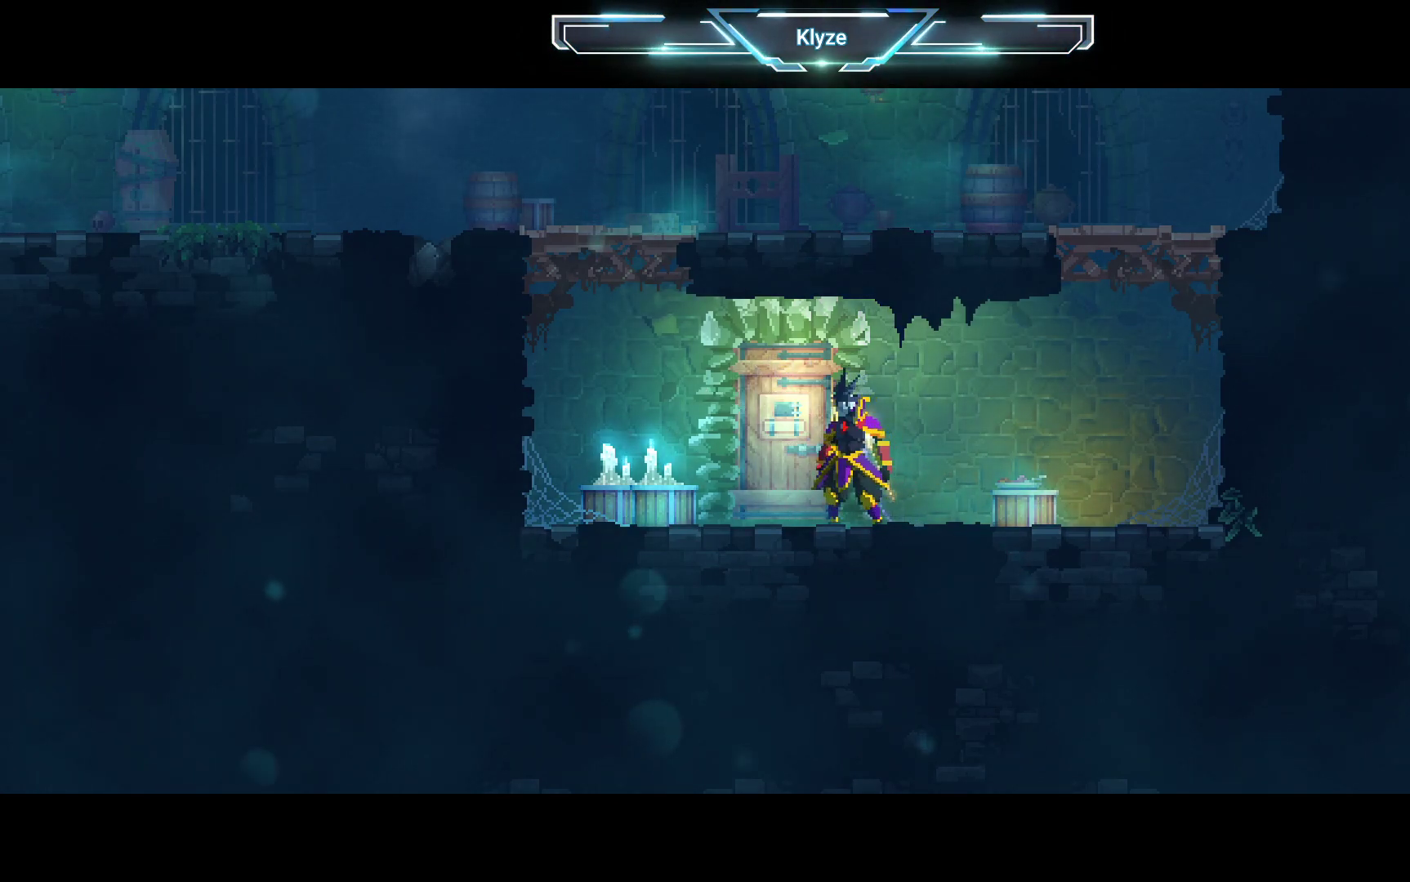
{"buttons": ["DPAD_RIGHT"], "left_stick": "center", "right_stick": "center", "events": [[100, "A", "up"], [467, "DPAD_RIGHT", "down"]]}
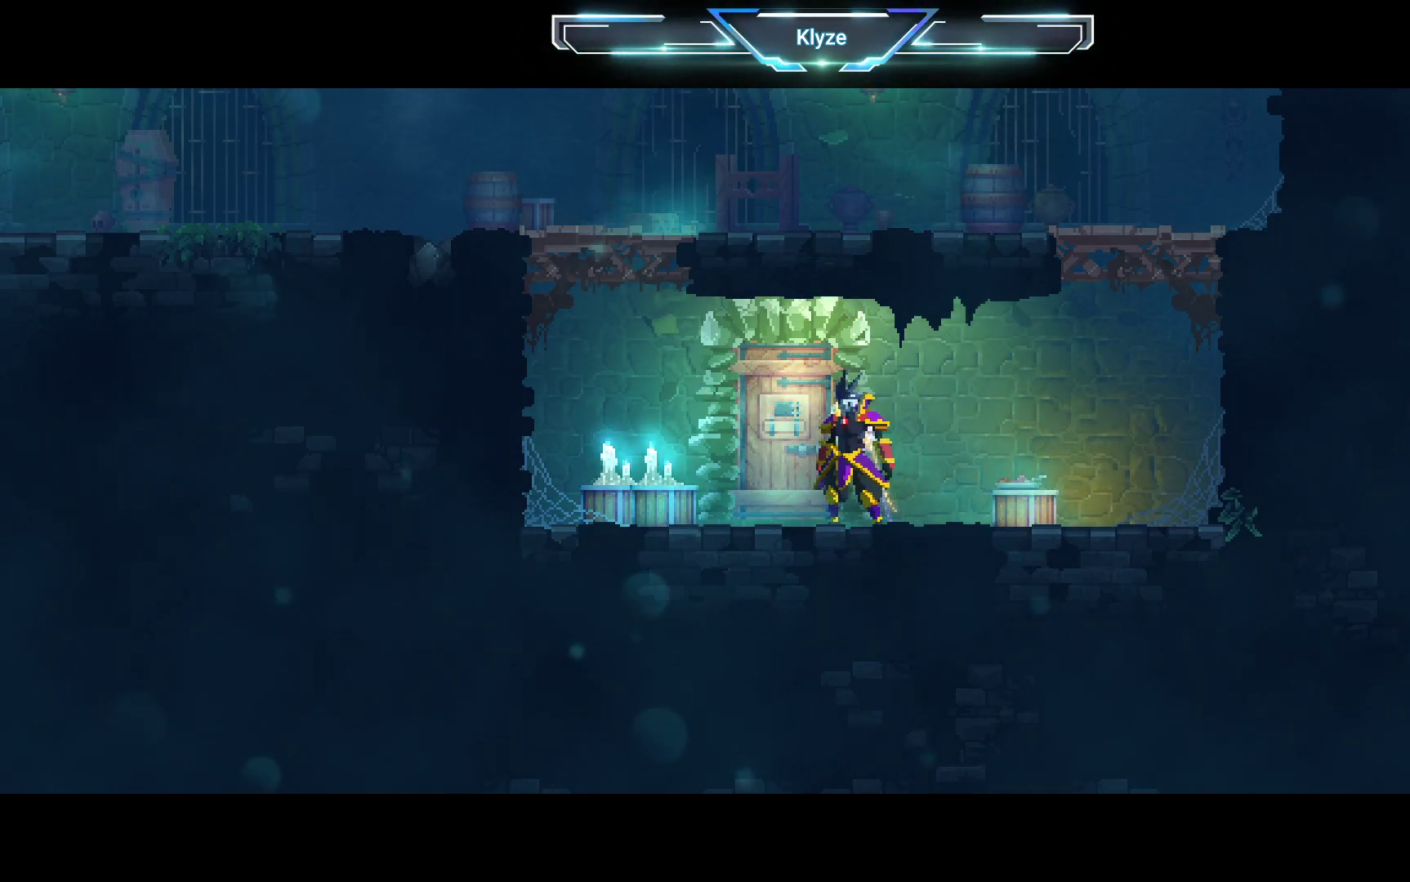
{"buttons": ["DPAD_RIGHT"], "left_stick": "center", "right_stick": "center", "events": []}
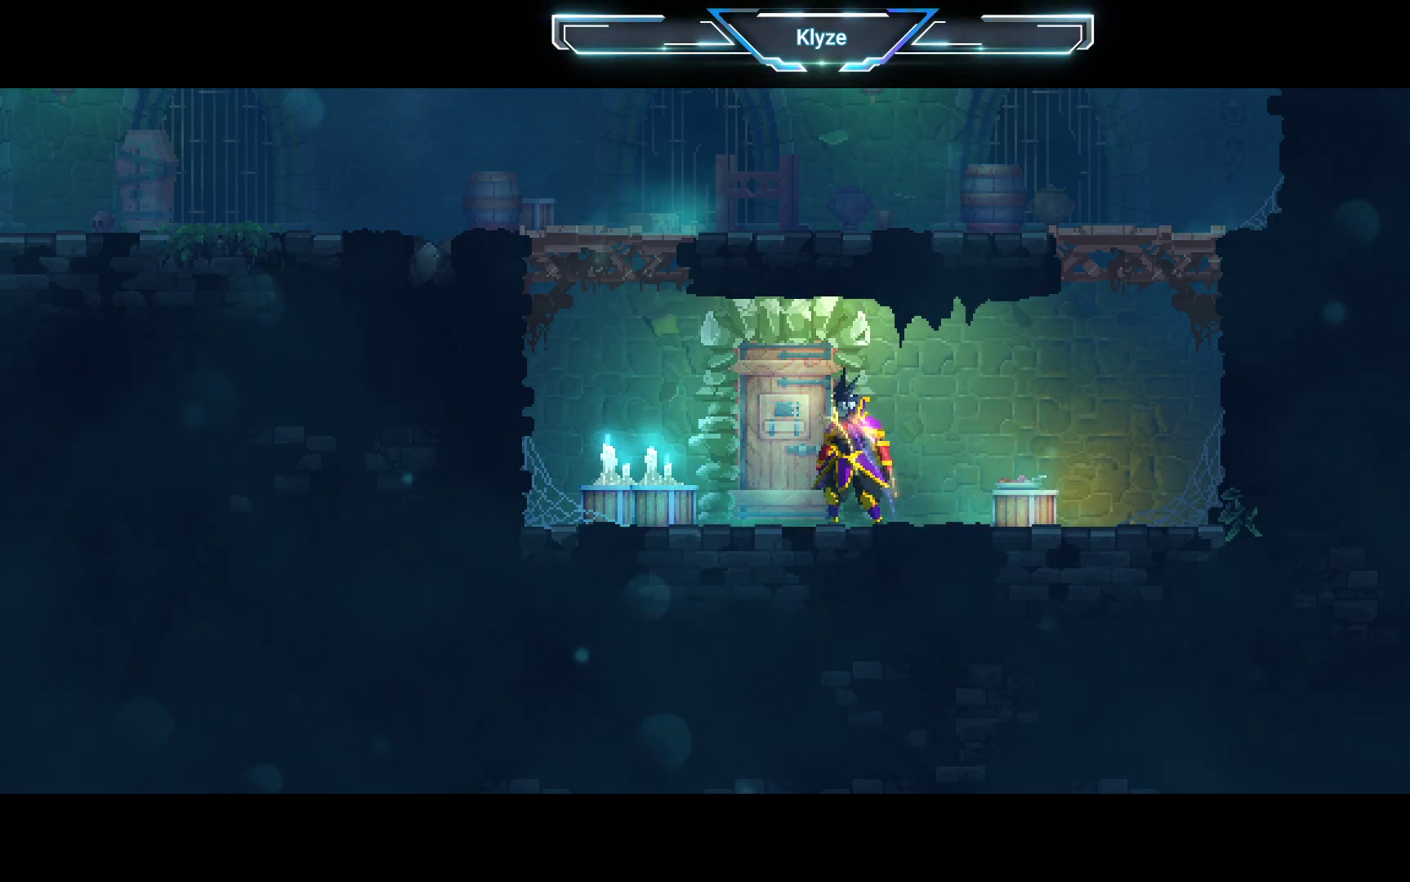
{"buttons": [], "left_stick": "center", "right_stick": "center", "events": [[133, "A", "down"], [167, "DPAD_RIGHT", "up"], [267, "A", "up"]]}
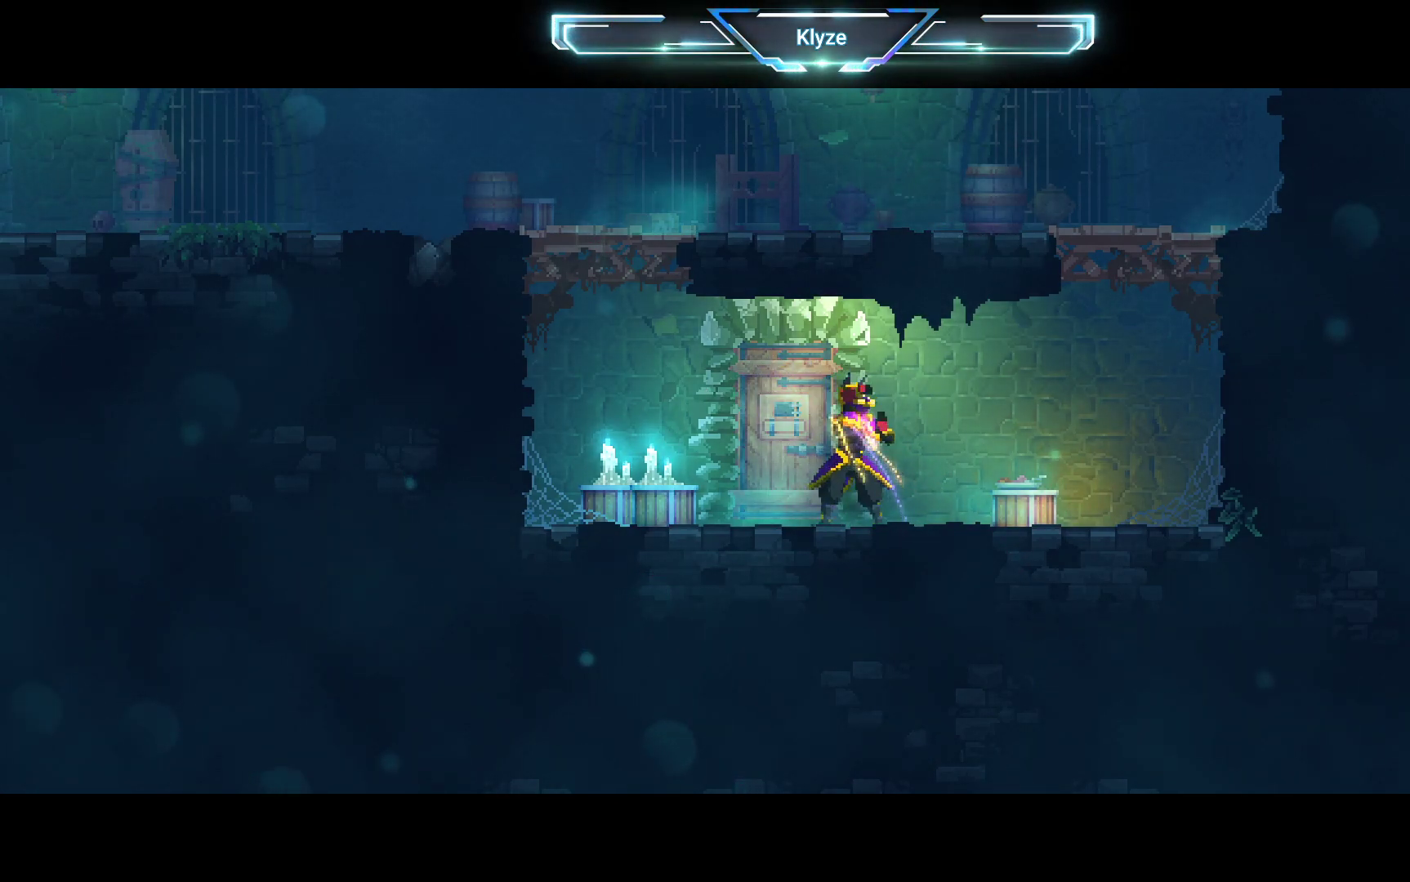
{"buttons": ["A"], "left_stick": "center", "right_stick": "center", "events": [[100, "A", "down"], [200, "A", "up"], [283, "A", "down"], [383, "A", "up"], [483, "A", "down"]]}
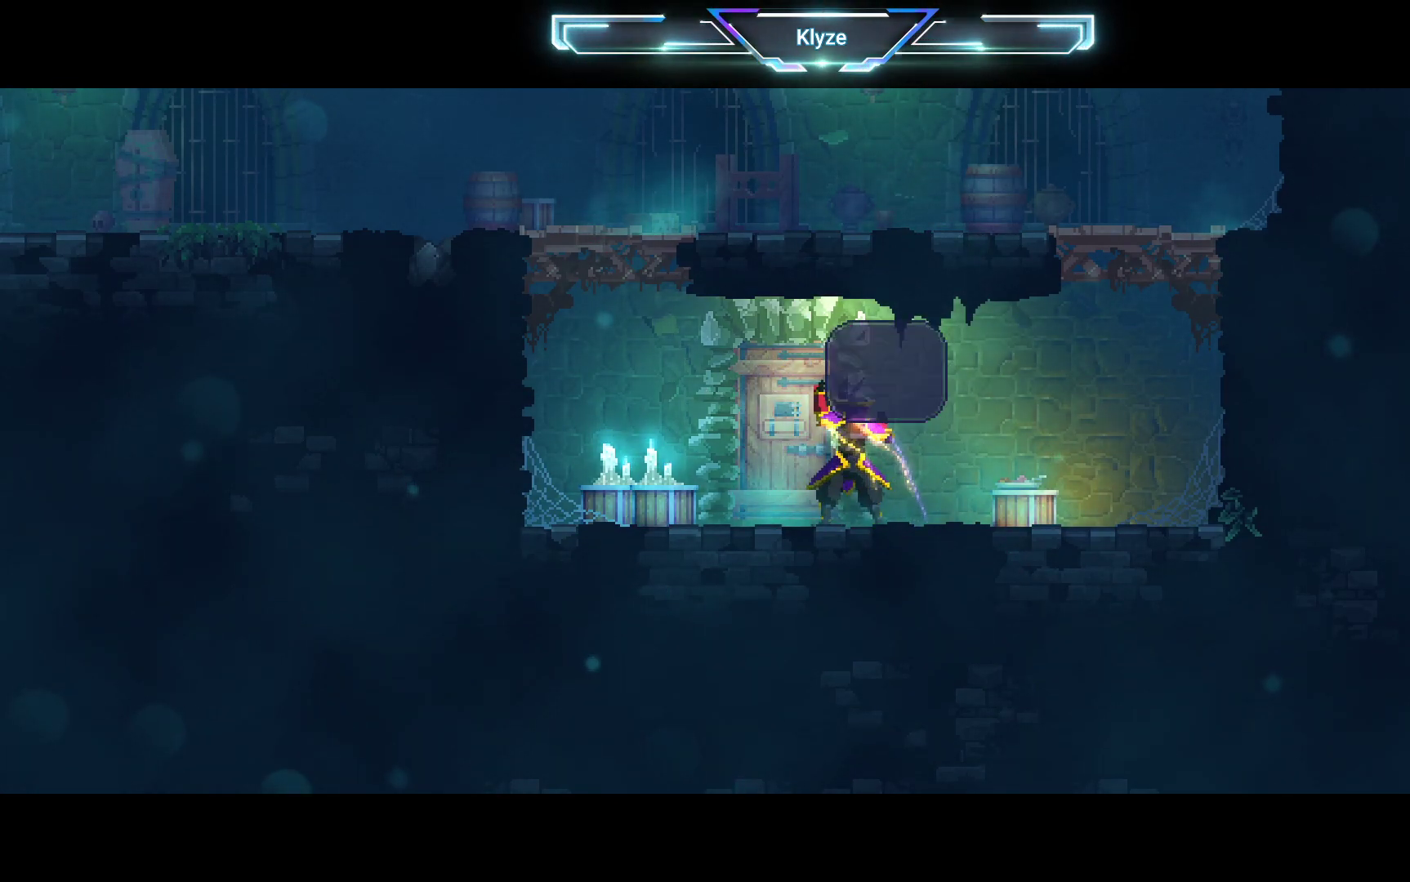
{"buttons": ["DPAD_RIGHT"], "left_stick": "center", "right_stick": "center", "events": [[83, "A", "up"], [150, "A", "down"], [300, "A", "up"], [483, "DPAD_RIGHT", "down"]]}
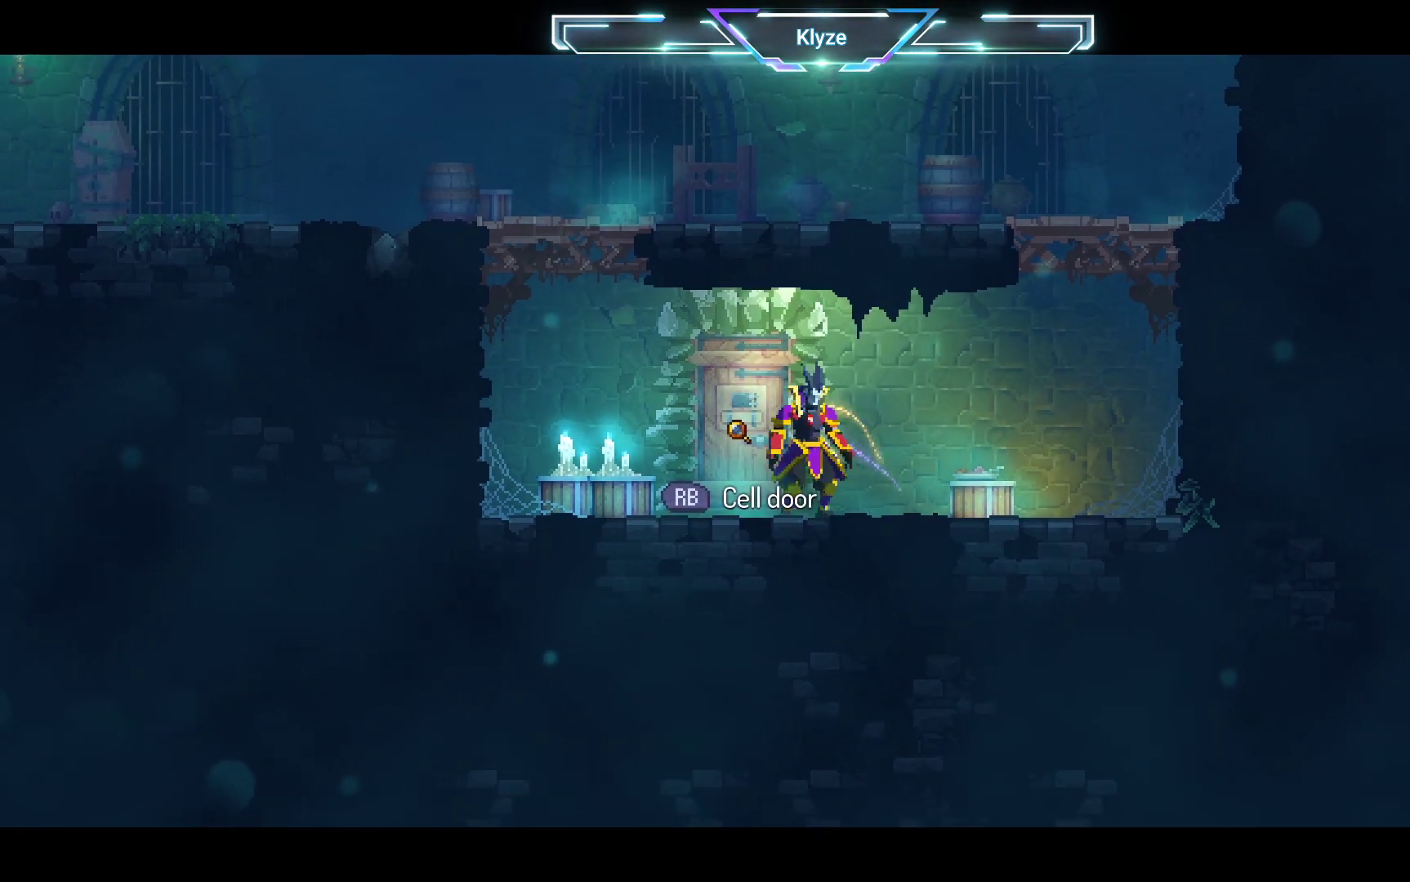
{"buttons": [], "left_stick": "center", "right_stick": "center", "events": [[283, "DPAD_RIGHT", "up"], [317, "R1", "down"], [450, "R1", "up"]]}
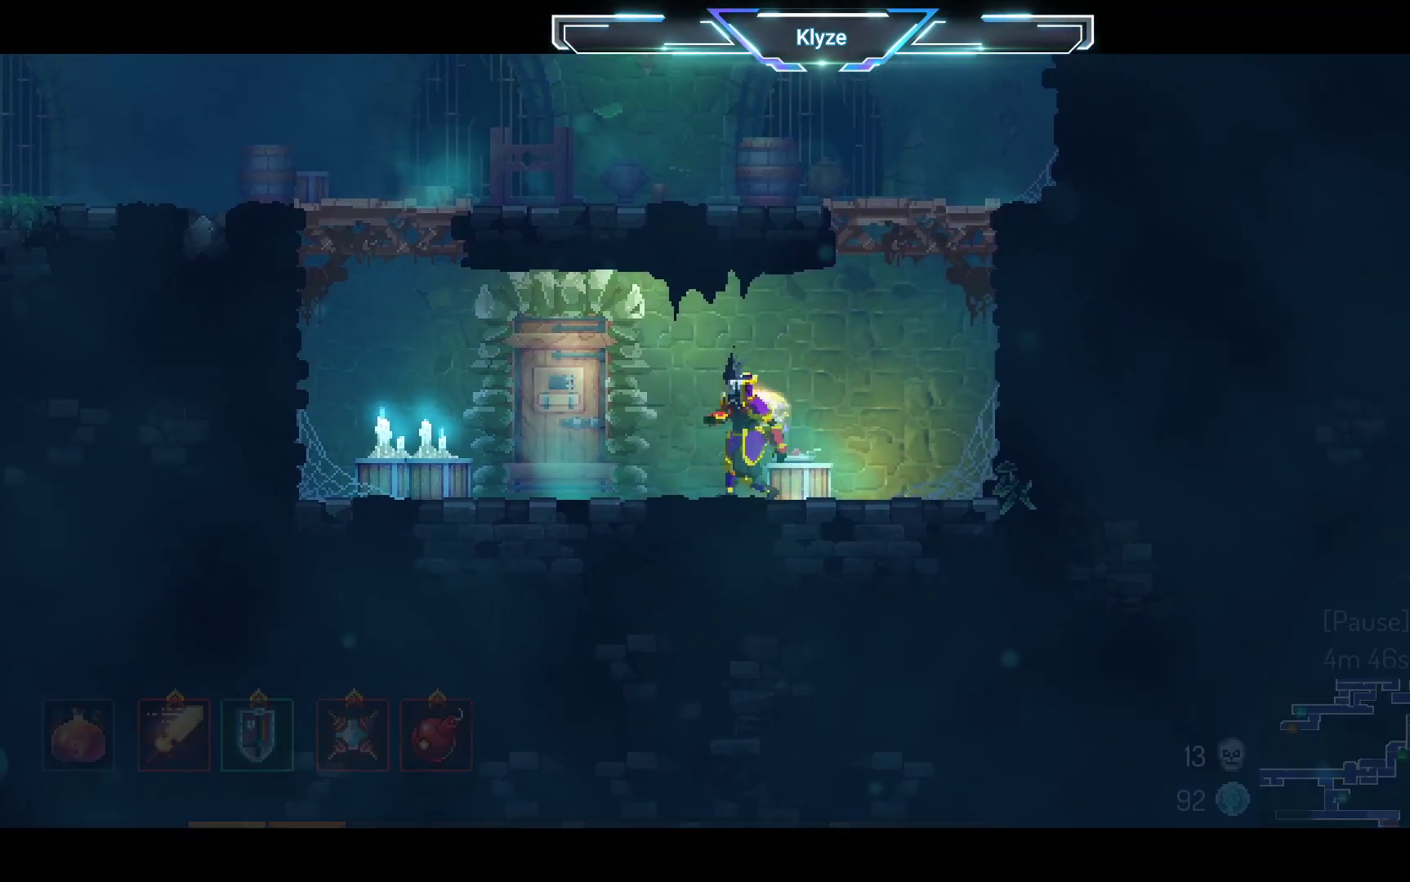
{"buttons": ["A"], "left_stick": "center", "right_stick": "center", "events": [[67, "A", "down"], [217, "A", "up"], [300, "A", "down"], [400, "A", "up"], [500, "A", "down"]]}
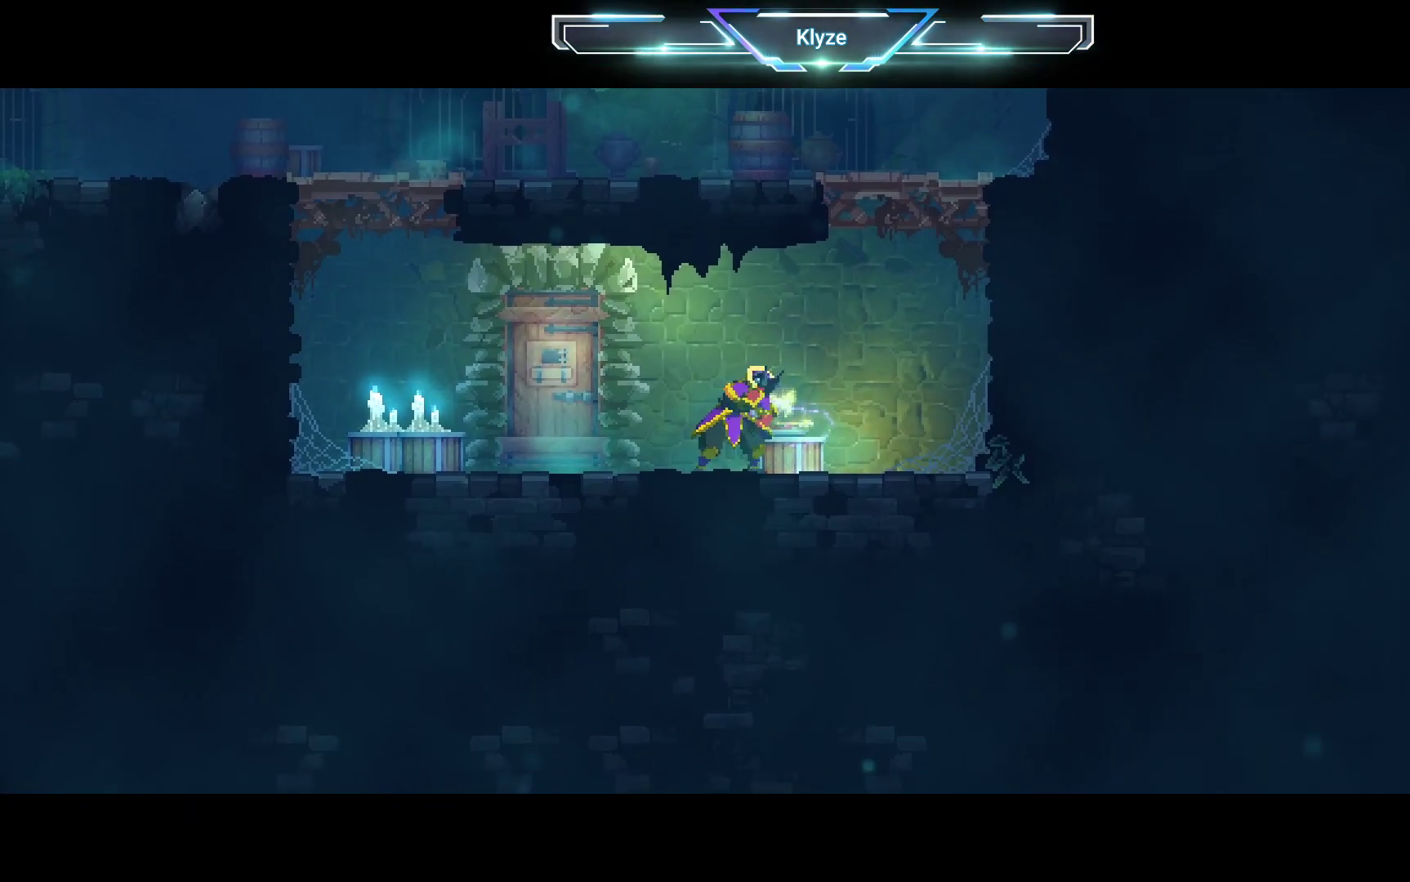
{"buttons": ["A"], "left_stick": "center", "right_stick": "center", "events": [[117, "A", "up"], [217, "A", "down"], [317, "A", "up"], [400, "A", "down"]]}
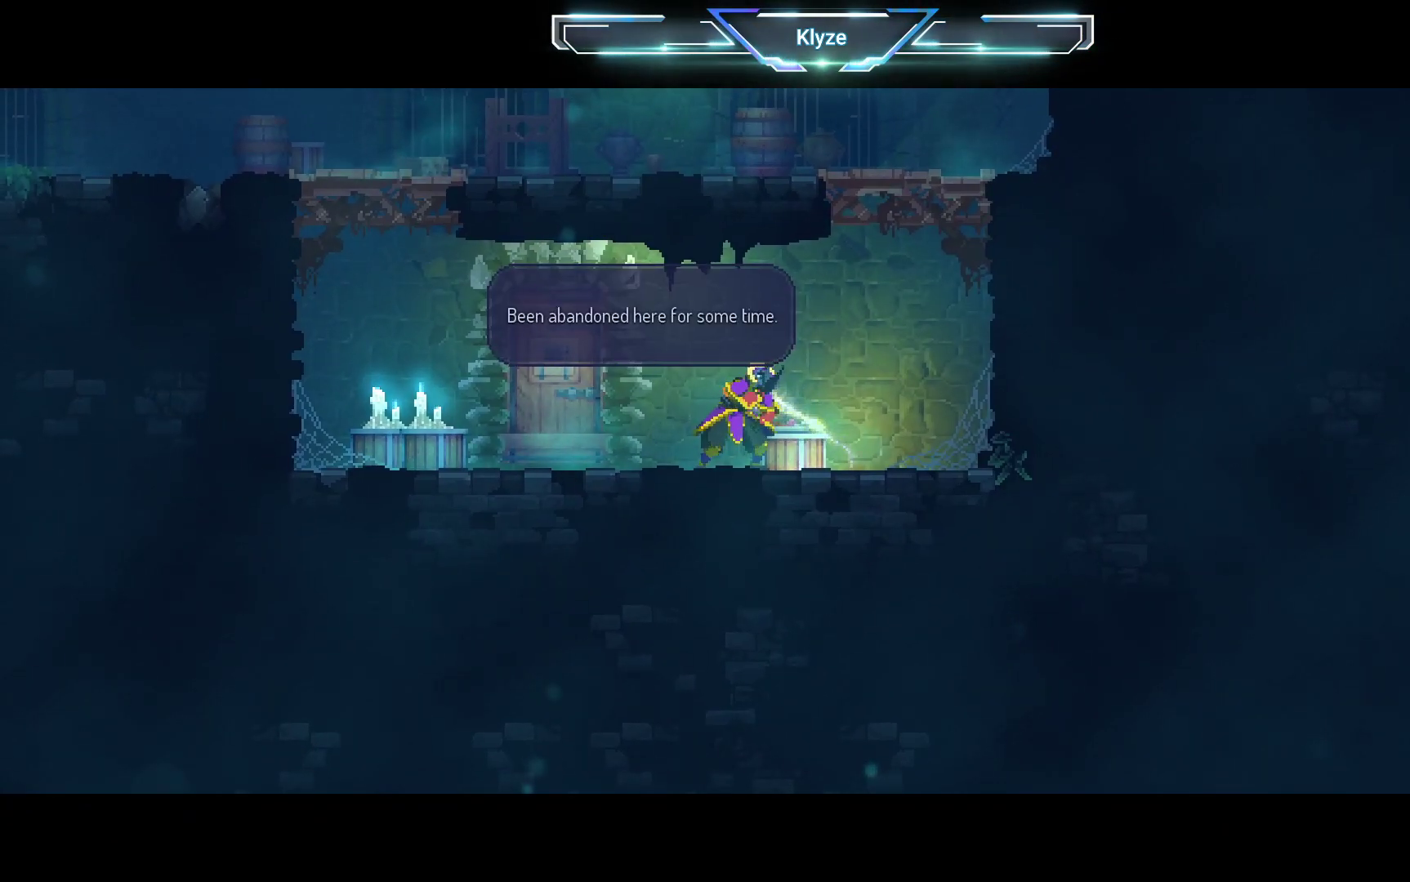
{"buttons": ["A"], "left_stick": "center", "right_stick": "center", "events": [[17, "A", "up"], [117, "A", "down"], [217, "A", "up"], [283, "A", "down"], [400, "A", "up"], [467, "A", "down"]]}
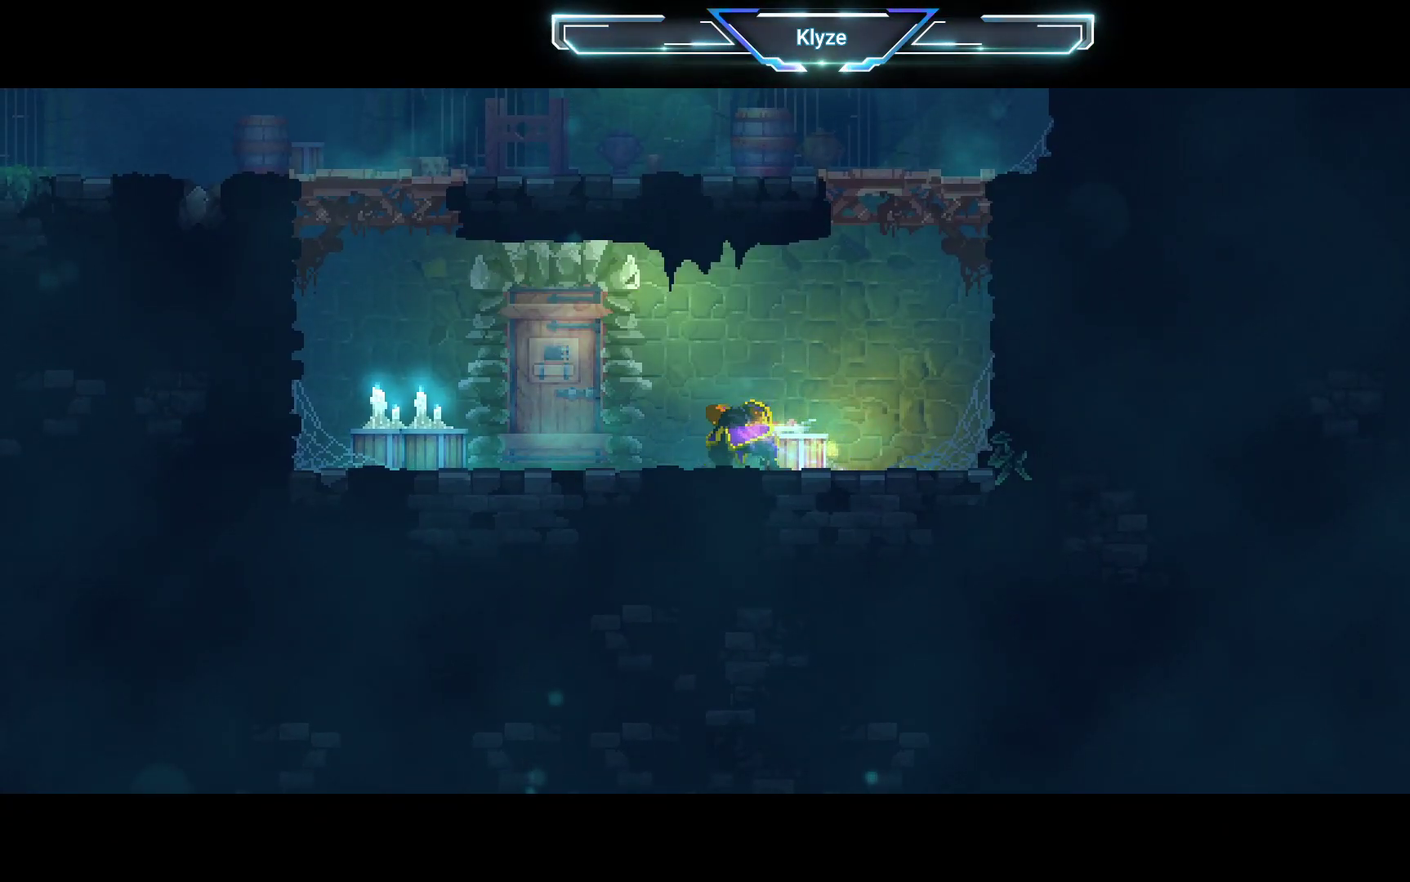
{"buttons": [], "left_stick": "center", "right_stick": "center", "events": [[167, "A", "up"]]}
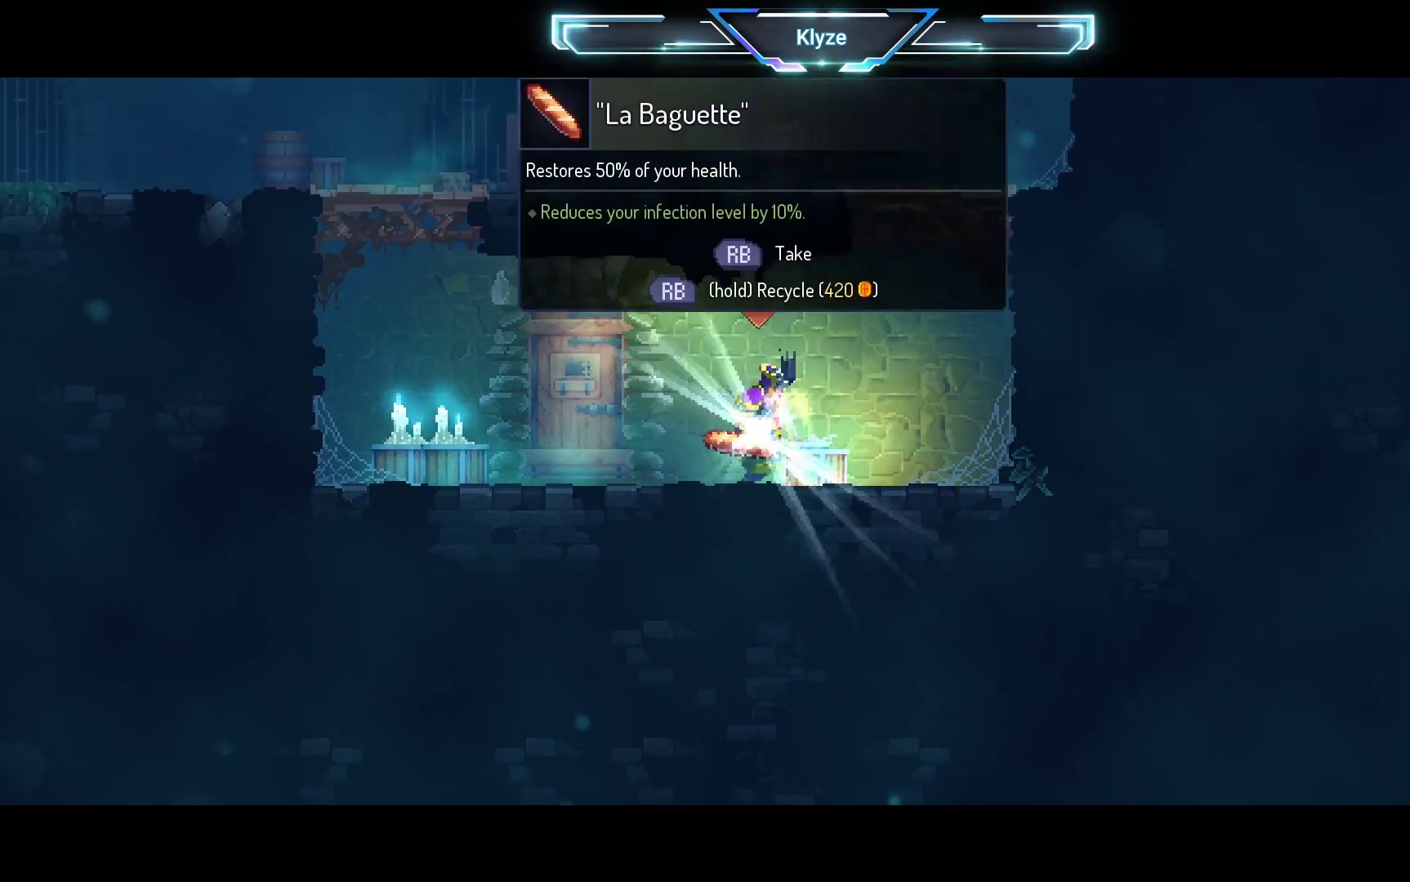
{"buttons": ["B", "DPAD_LEFT"], "left_stick": "center", "right_stick": "center", "events": [[117, "DPAD_LEFT", "down"], [233, "DPAD_LEFT", "up"], [267, "R1", "down"], [367, "R1", "up"], [433, "DPAD_LEFT", "down"], [500, "B", "down"]]}
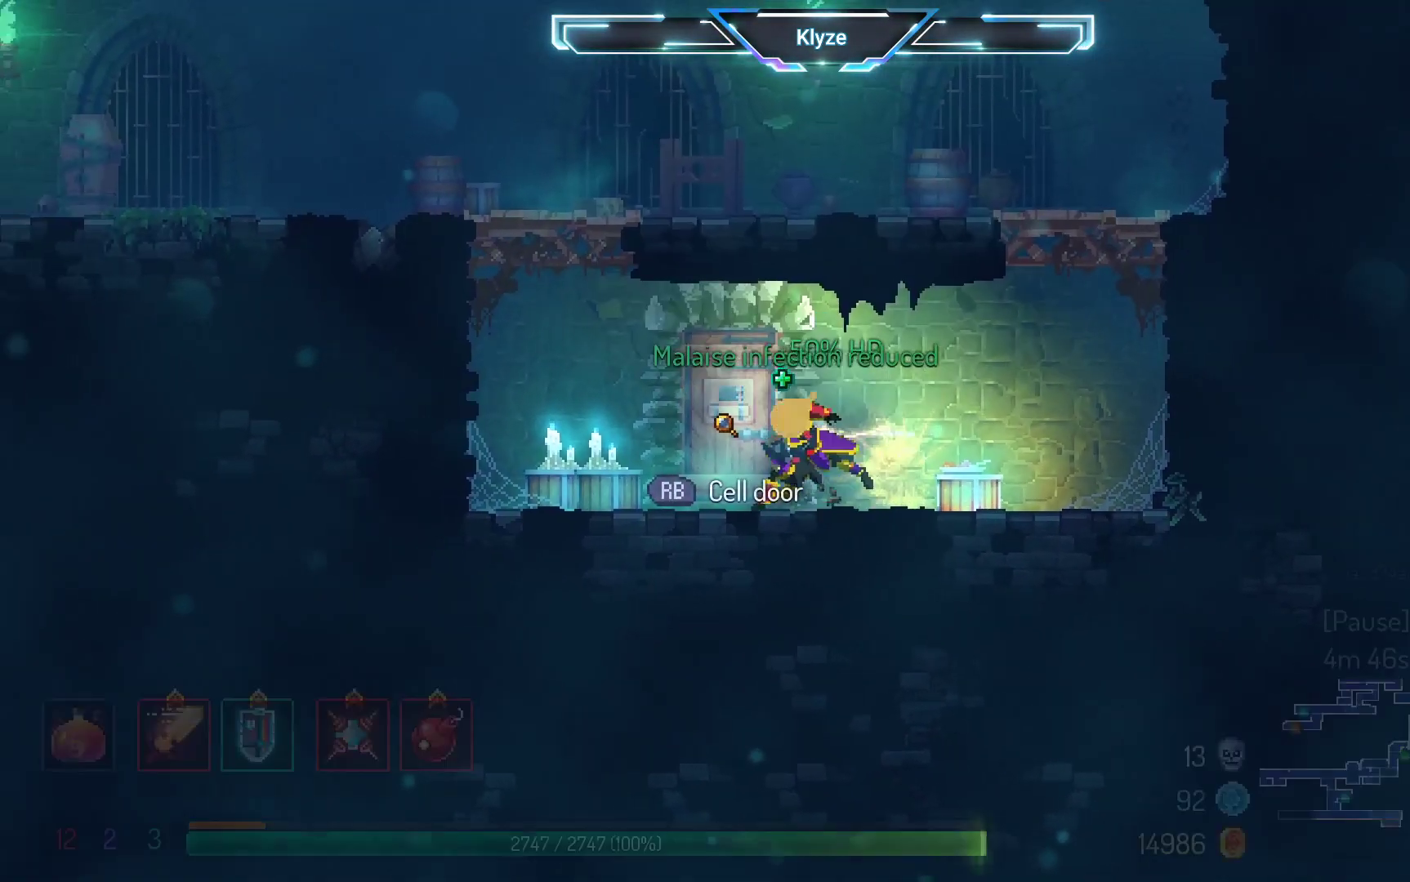
{"buttons": ["A", "DPAD_LEFT"], "left_stick": "center", "right_stick": "center", "events": [[133, "B", "up"], [233, "A", "down"], [383, "A", "up"], [450, "A", "down"]]}
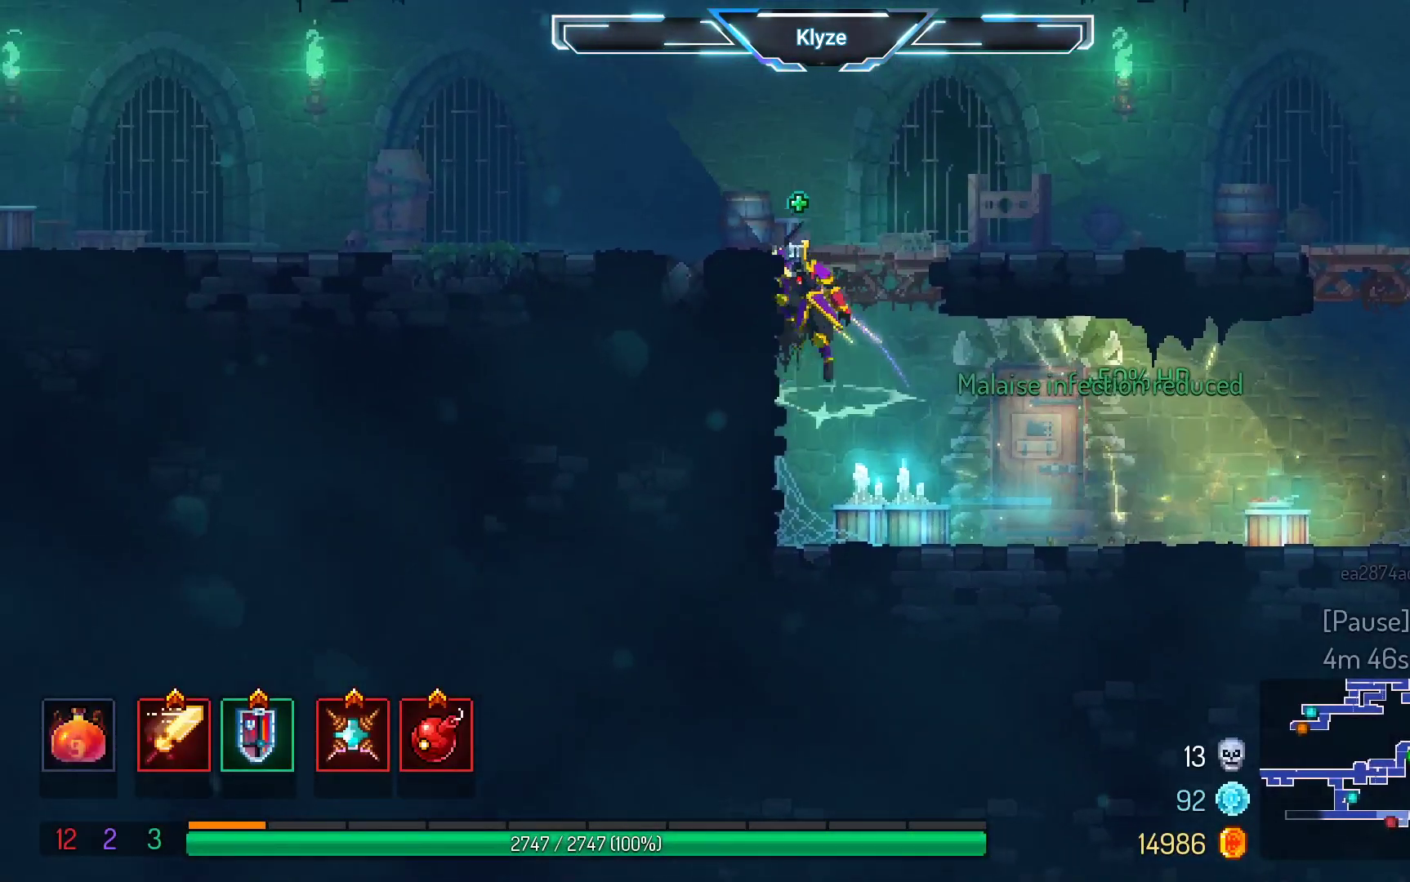
{"buttons": ["DPAD_LEFT"], "left_stick": "center", "right_stick": "center", "events": [[100, "A", "up"], [250, "B", "down"], [383, "B", "up"]]}
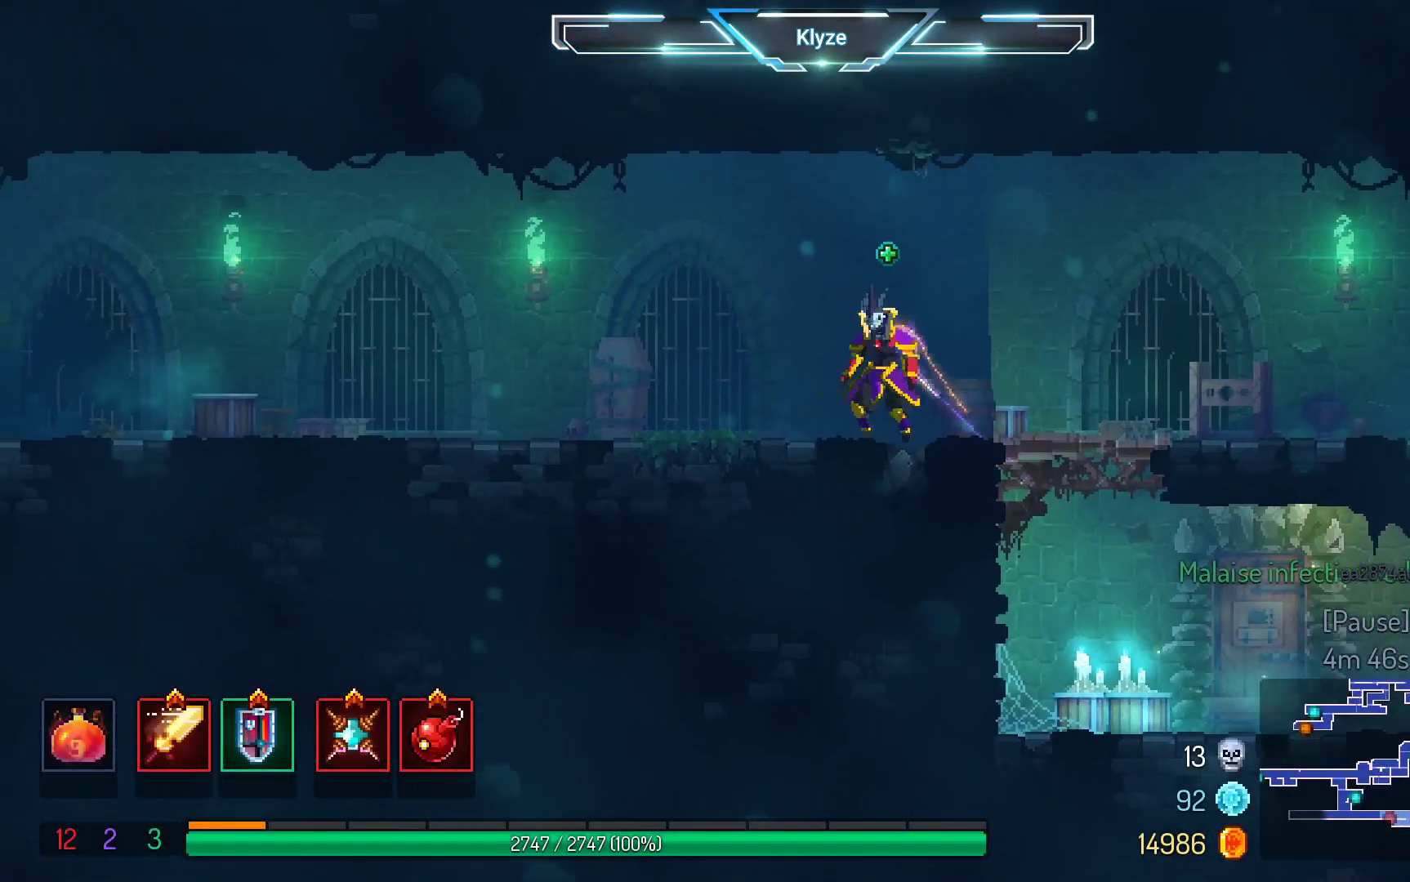
{"buttons": ["DPAD_LEFT"], "left_stick": "center", "right_stick": "center", "events": [[100, "A", "down"], [267, "A", "up"]]}
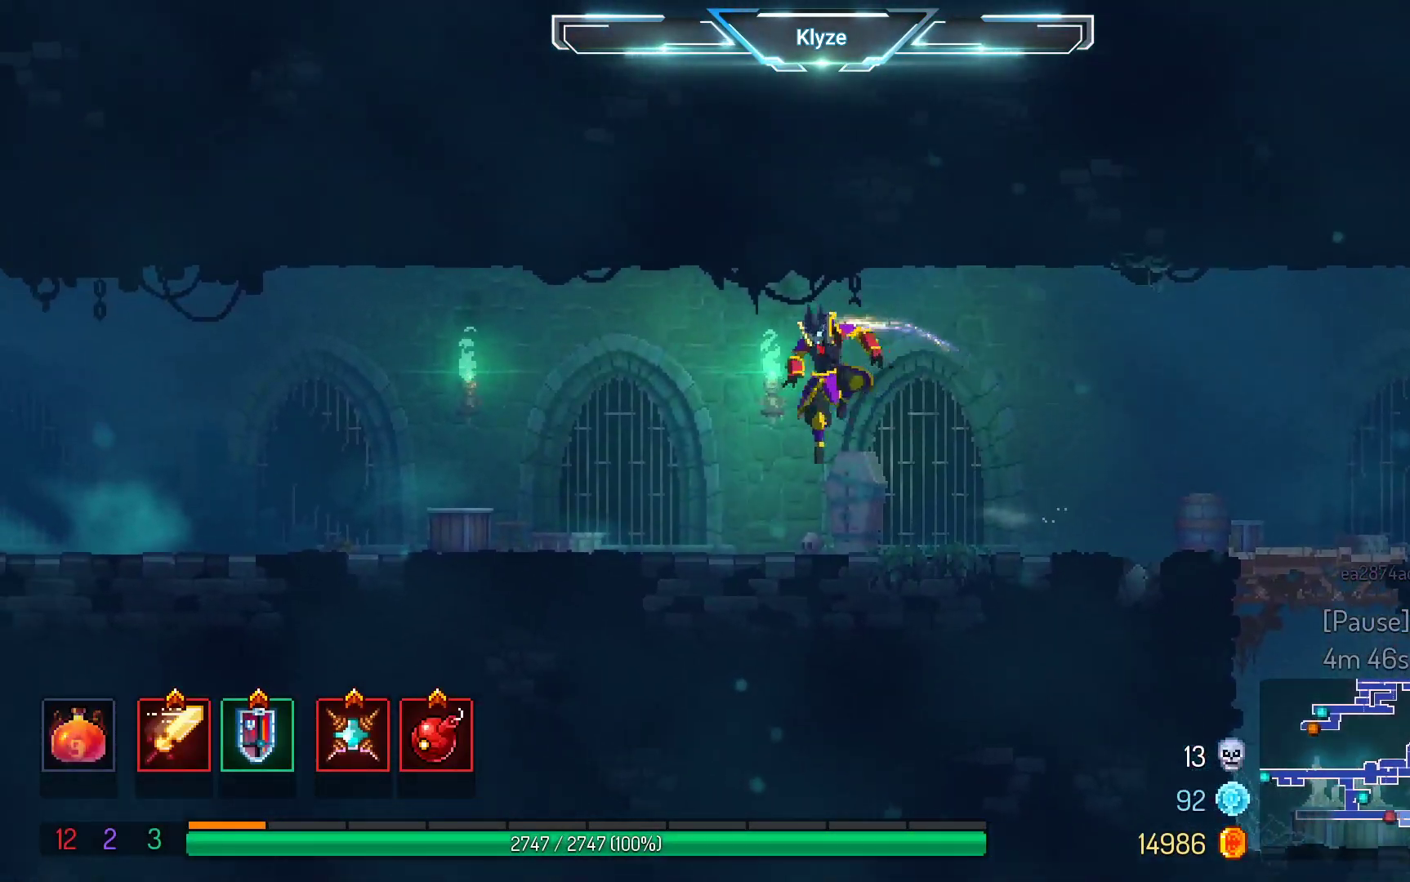
{"buttons": ["A", "DPAD_LEFT"], "left_stick": "center", "right_stick": "center", "events": [[17, "B", "down"], [167, "B", "up"], [417, "A", "down"]]}
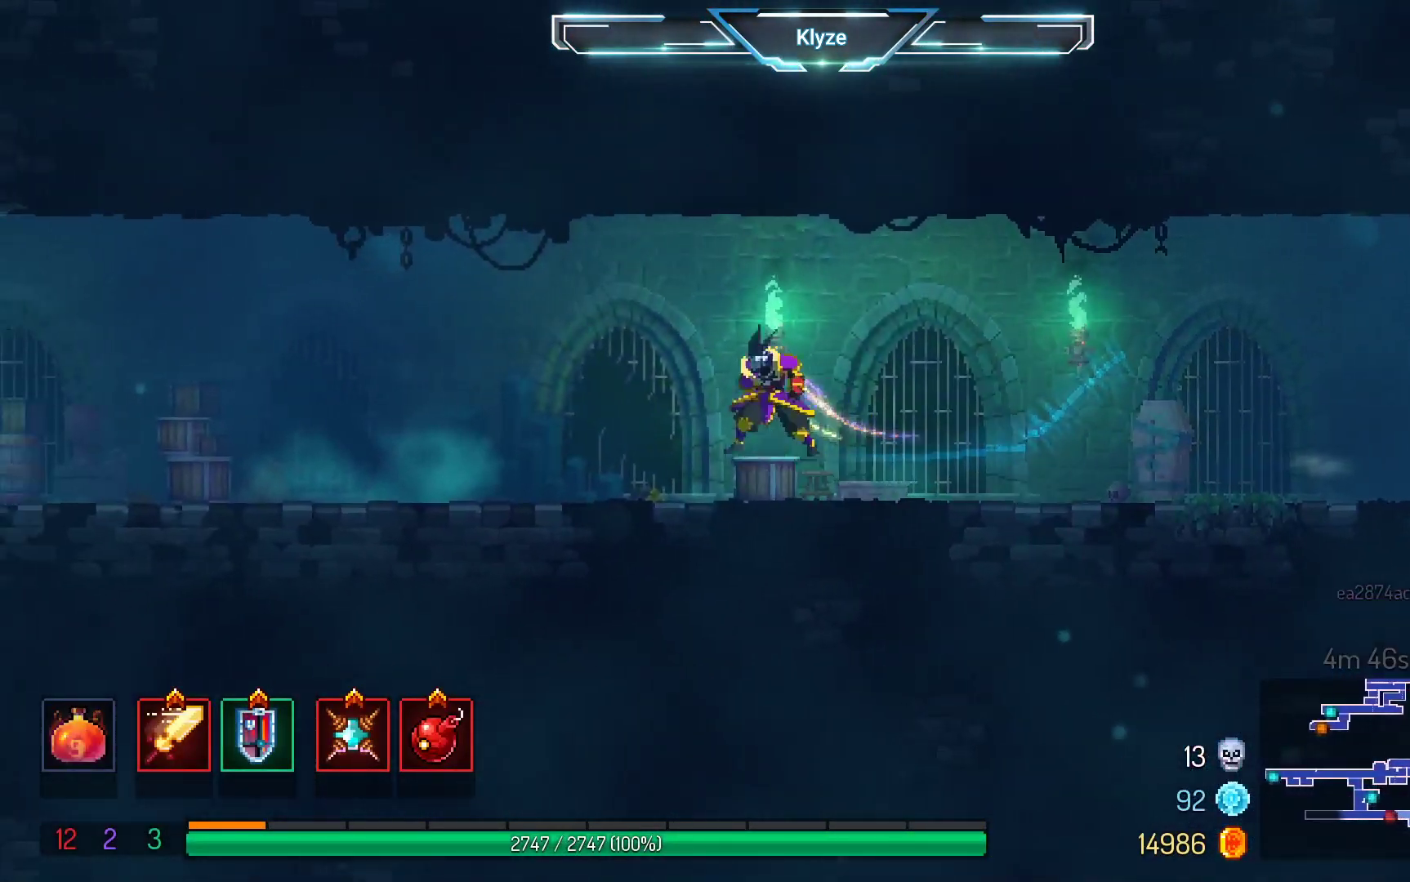
{"buttons": ["A", "DPAD_LEFT"], "left_stick": "center", "right_stick": "center", "events": [[83, "A", "up"], [500, "A", "down"]]}
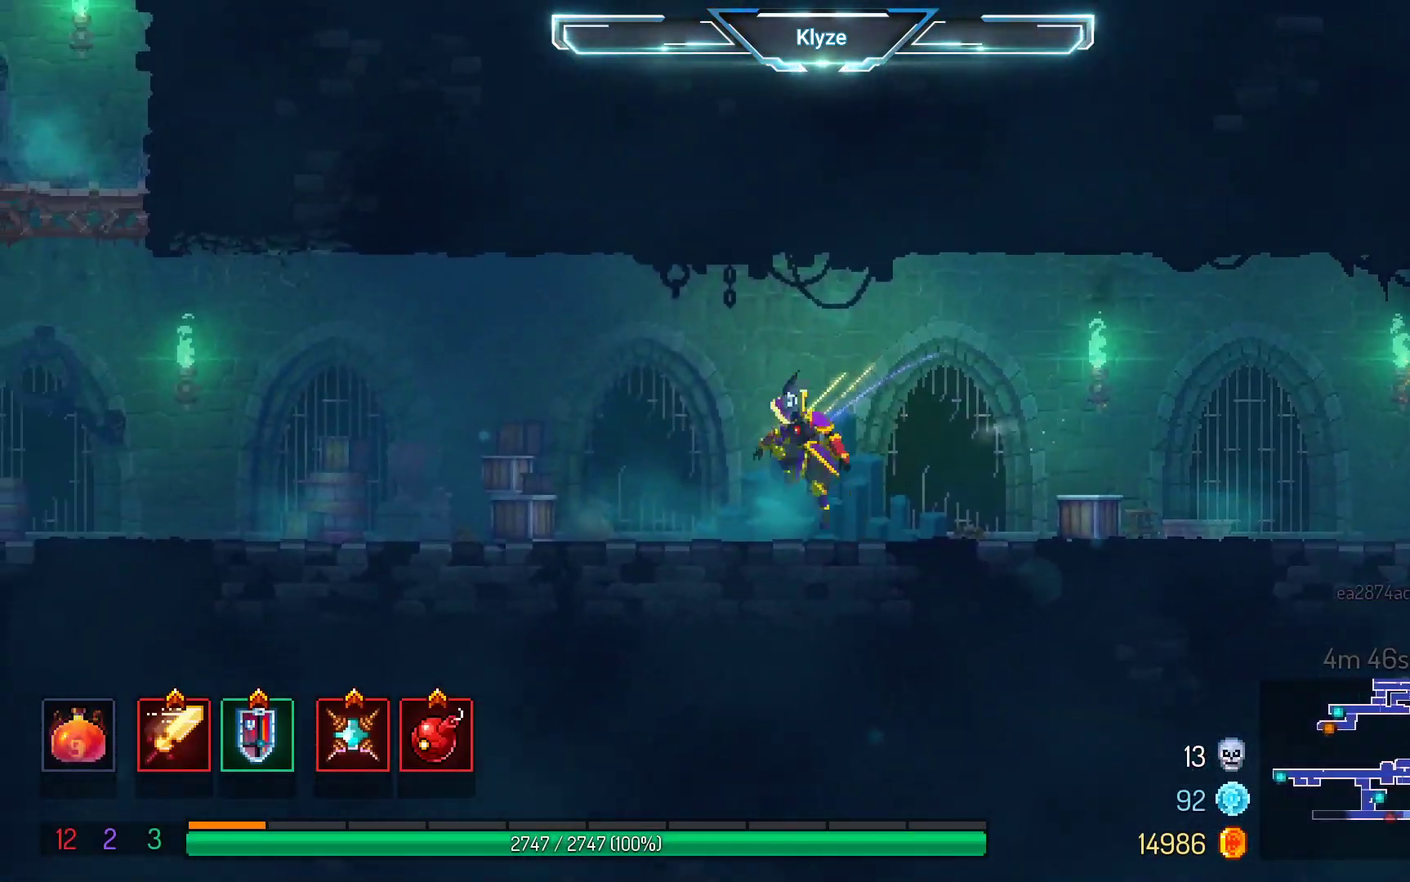
{"buttons": ["DPAD_LEFT"], "left_stick": "center", "right_stick": "center", "events": [[133, "A", "up"], [317, "B", "down"], [483, "B", "up"]]}